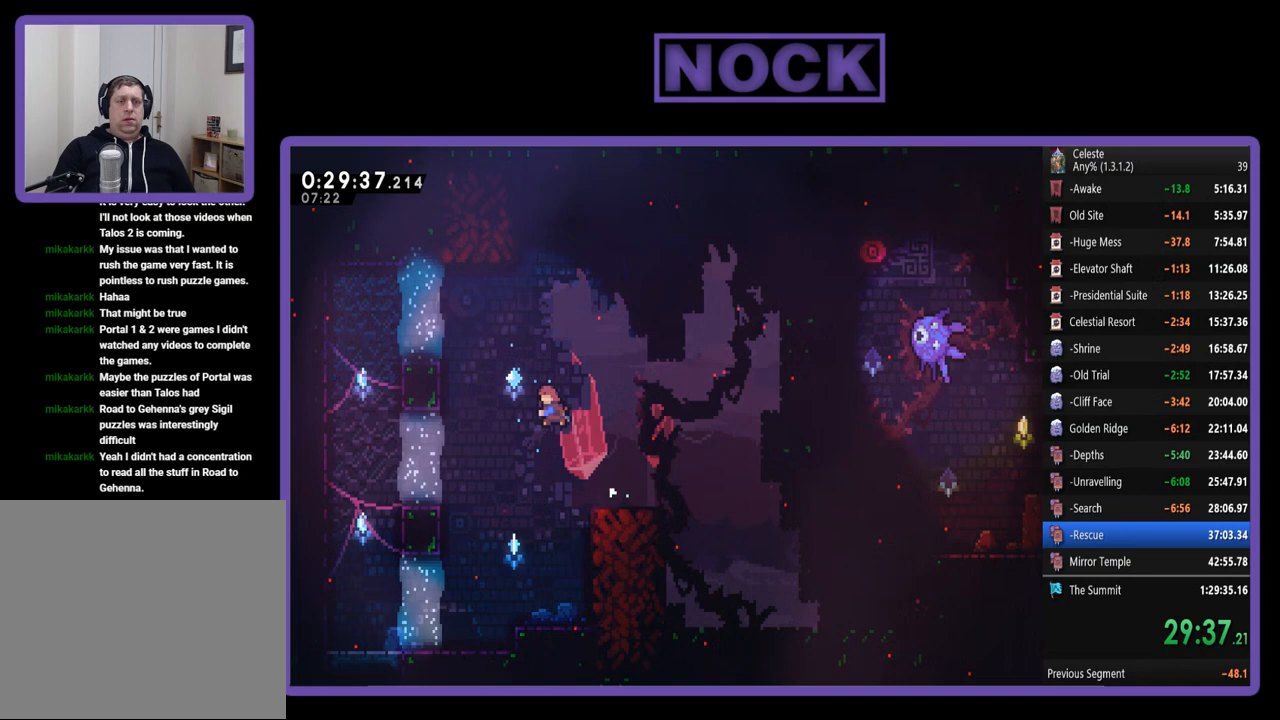
Gameplay with a controller (PlayStation layout); each line is a JSON object with the inputs held at the frame after it. "events" lists button and stick changes between this image and that frame as [ms after this image, input, new state], when the widget could be followed in between. Not read: left_stick right_stick.
{"buttons": ["CIRCLE", "R2", "DPAD_UP", "DPAD_LEFT"], "events": [[233, "DPAD_LEFT", "down"]]}
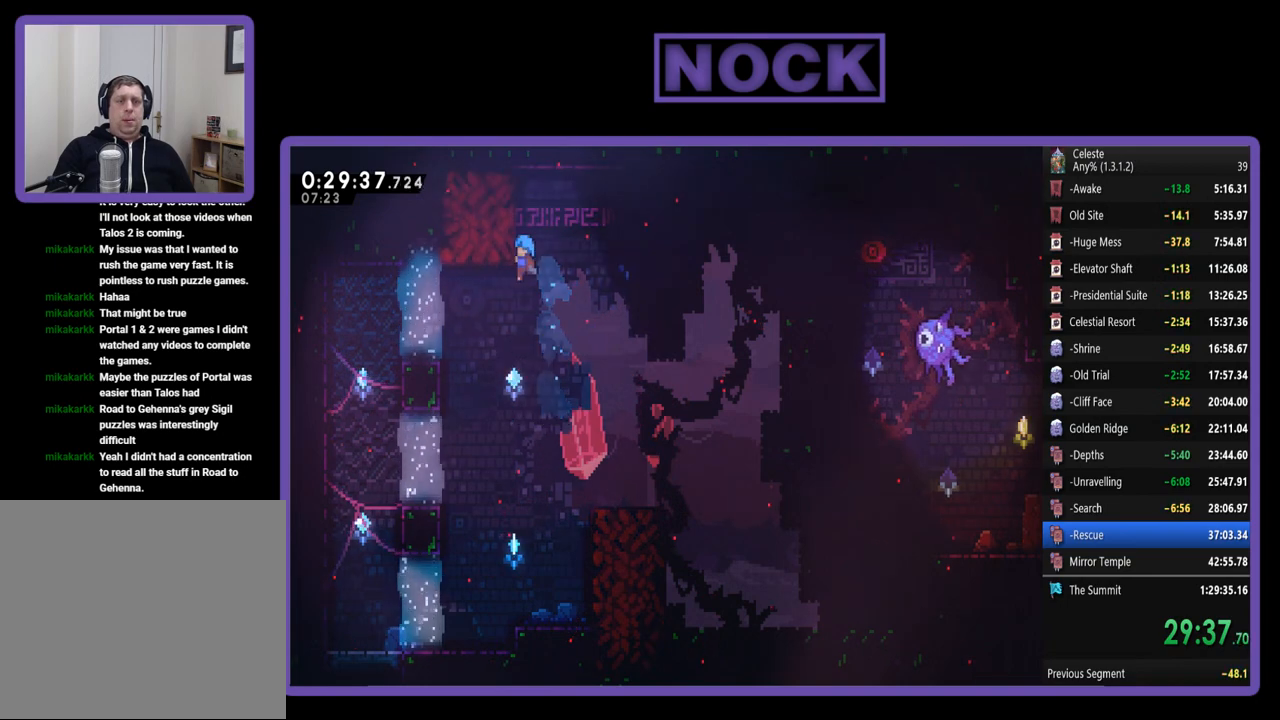
{"buttons": ["R2"], "events": [[67, "CIRCLE", "up"], [200, "DPAD_LEFT", "up"], [367, "DPAD_UP", "up"]]}
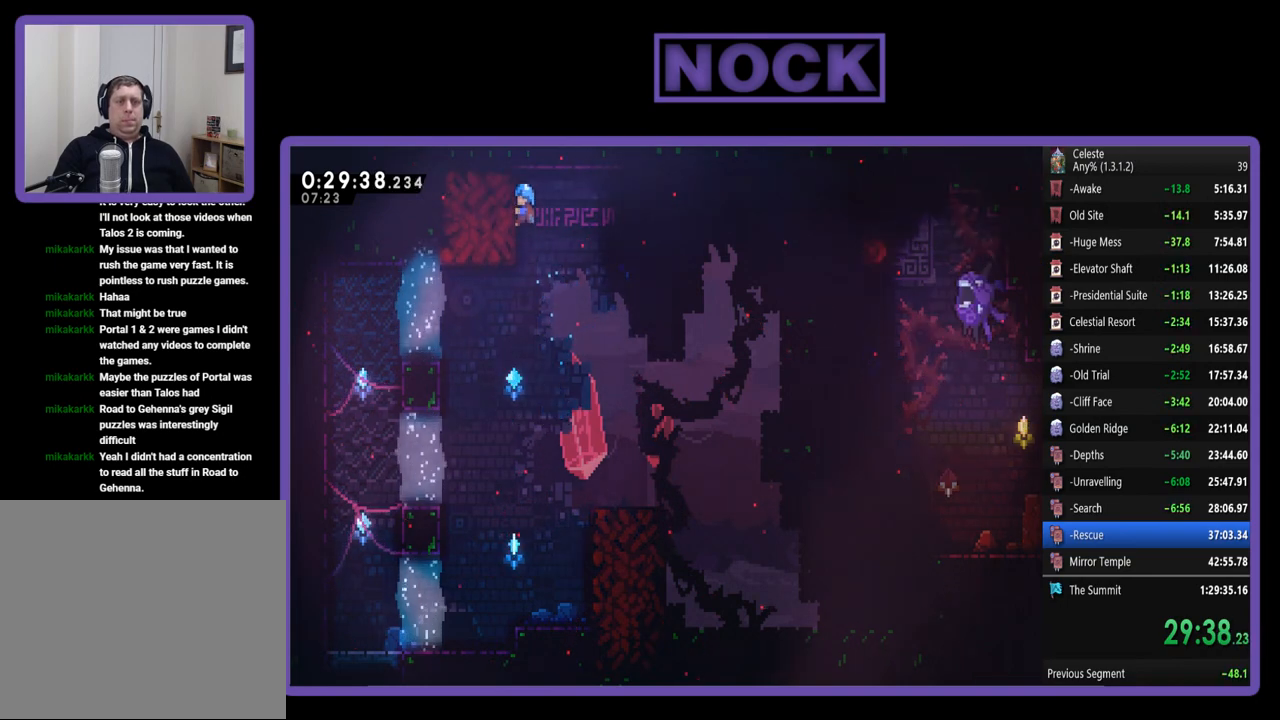
{"buttons": ["R2"], "events": []}
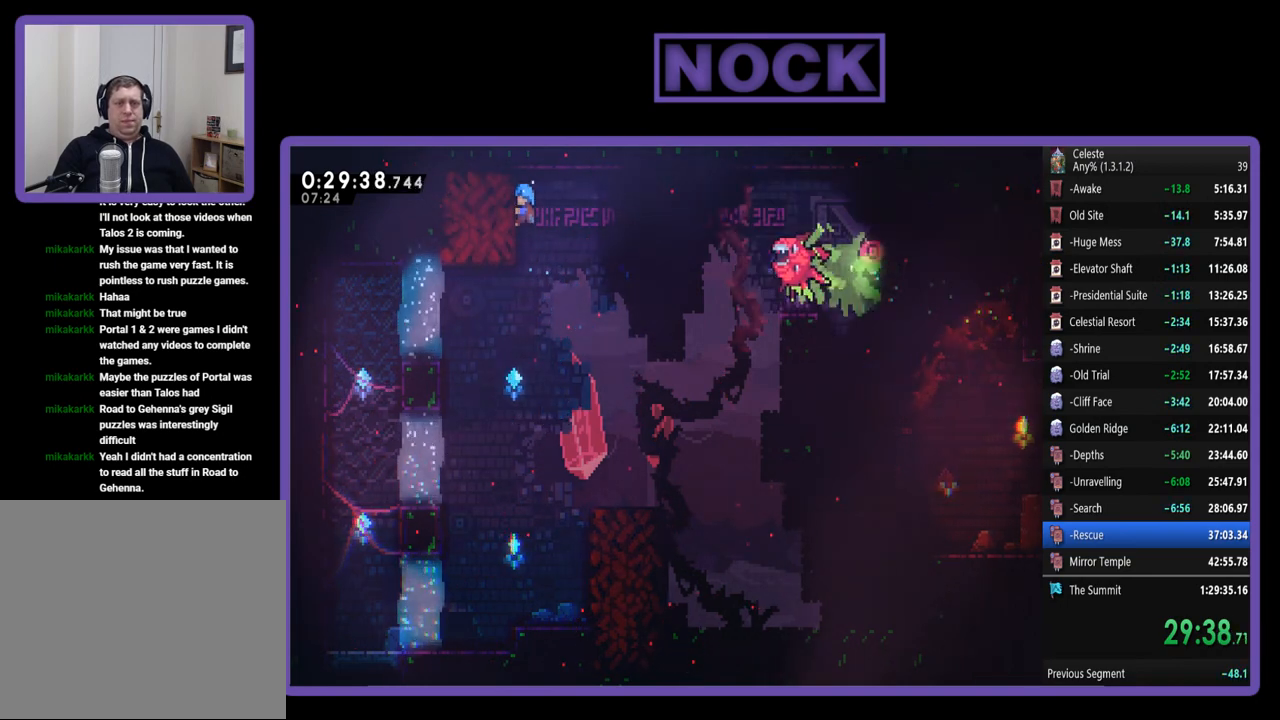
{"buttons": ["DPAD_RIGHT"], "events": [[133, "DPAD_DOWN", "down"], [267, "R2", "up"], [467, "DPAD_DOWN", "up"], [467, "DPAD_RIGHT", "down"]]}
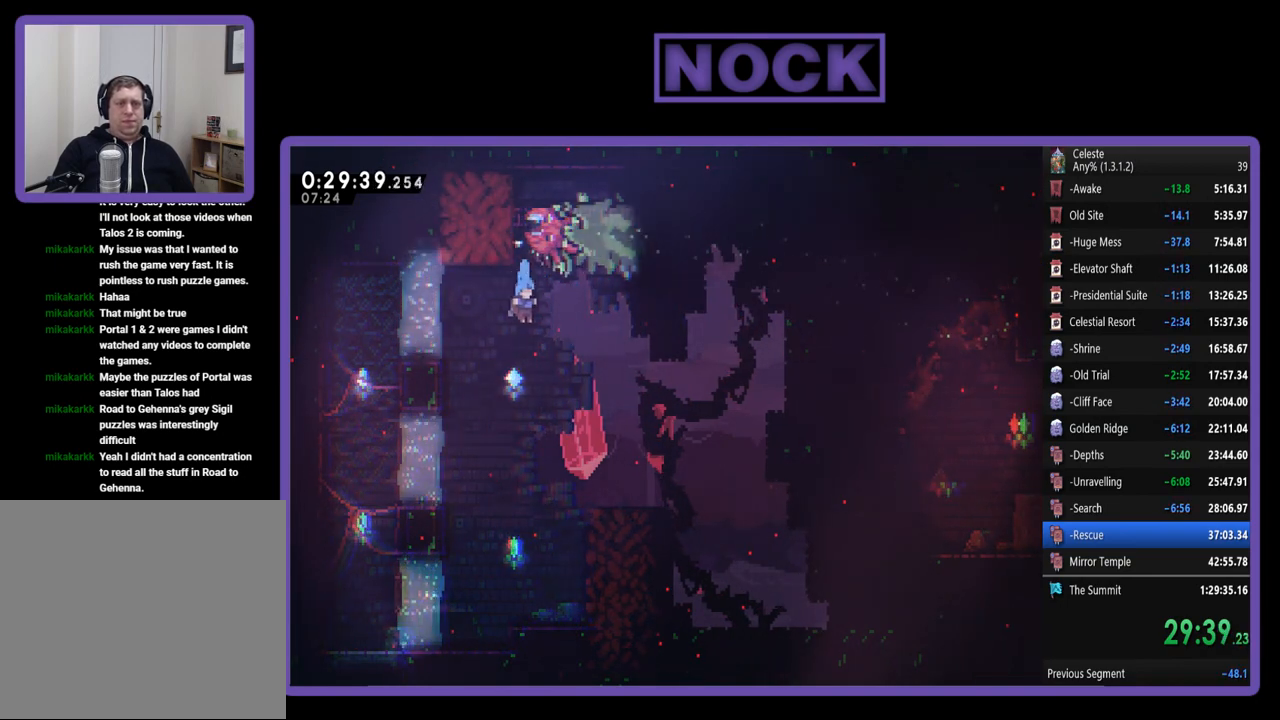
{"buttons": ["R2"], "events": [[67, "R2", "down"], [433, "DPAD_RIGHT", "up"]]}
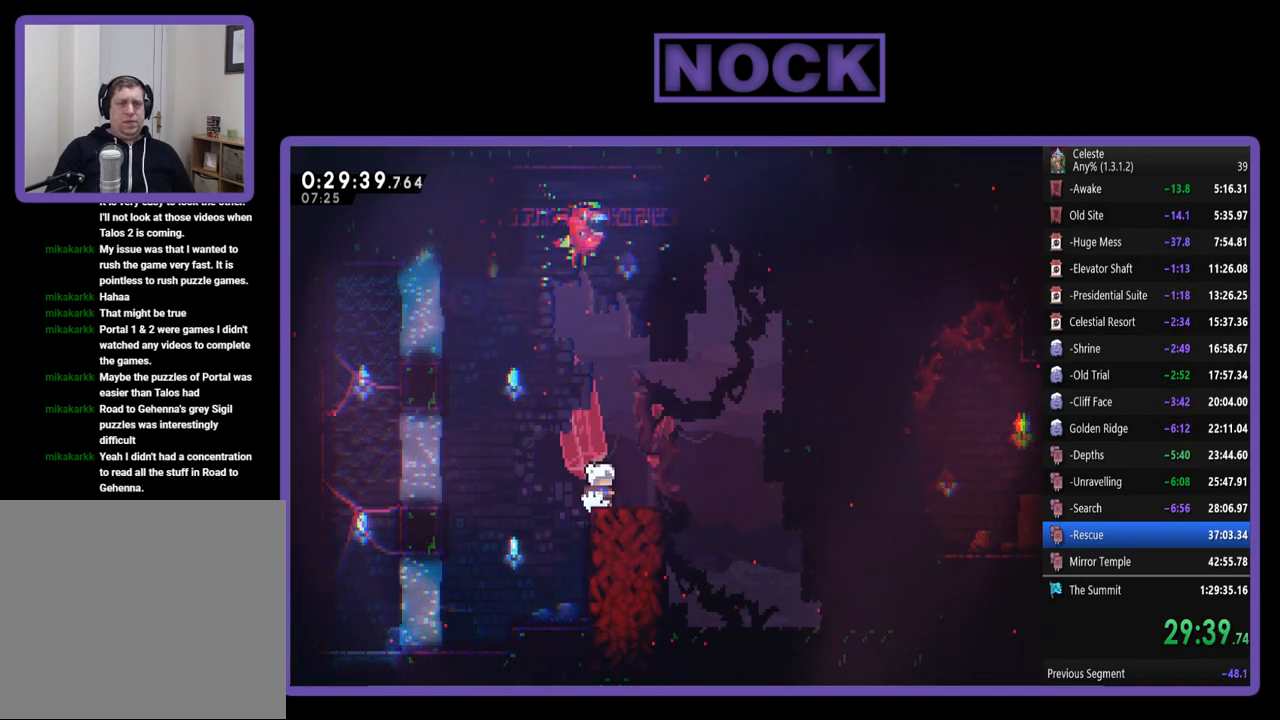
{"buttons": ["CROSS", "R2", "DPAD_LEFT"], "events": [[233, "CROSS", "down"], [233, "DPAD_LEFT", "down"]]}
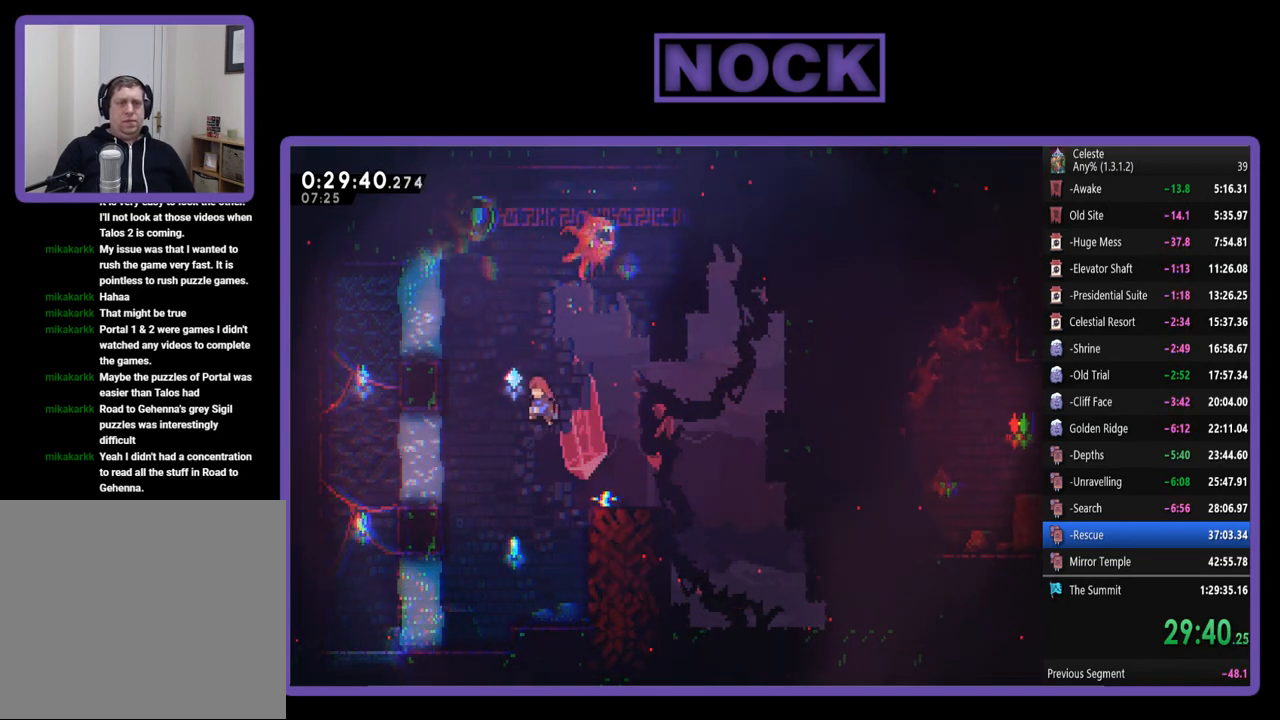
{"buttons": ["CIRCLE", "R2", "DPAD_UP", "DPAD_LEFT"], "events": [[100, "CROSS", "up"], [100, "DPAD_UP", "down"], [167, "CIRCLE", "down"]]}
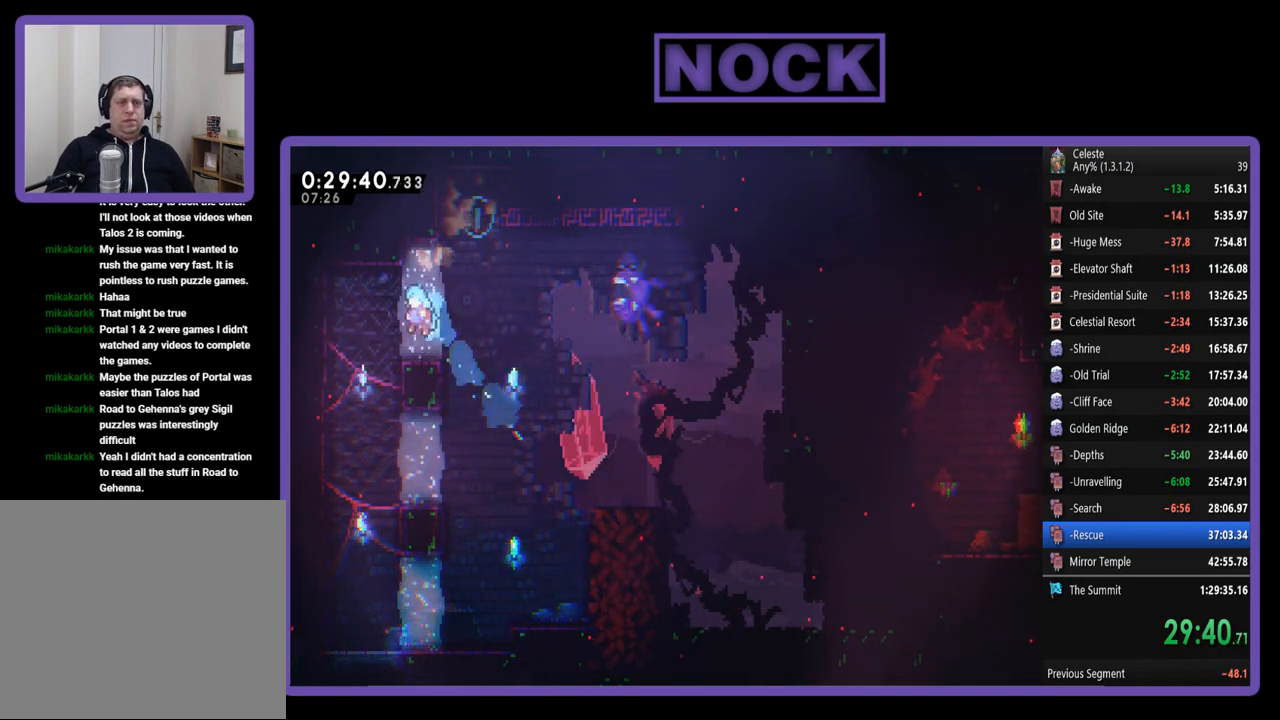
{"buttons": ["R2"], "events": [[67, "CIRCLE", "up"], [100, "DPAD_LEFT", "up"], [100, "DPAD_UP", "up"]]}
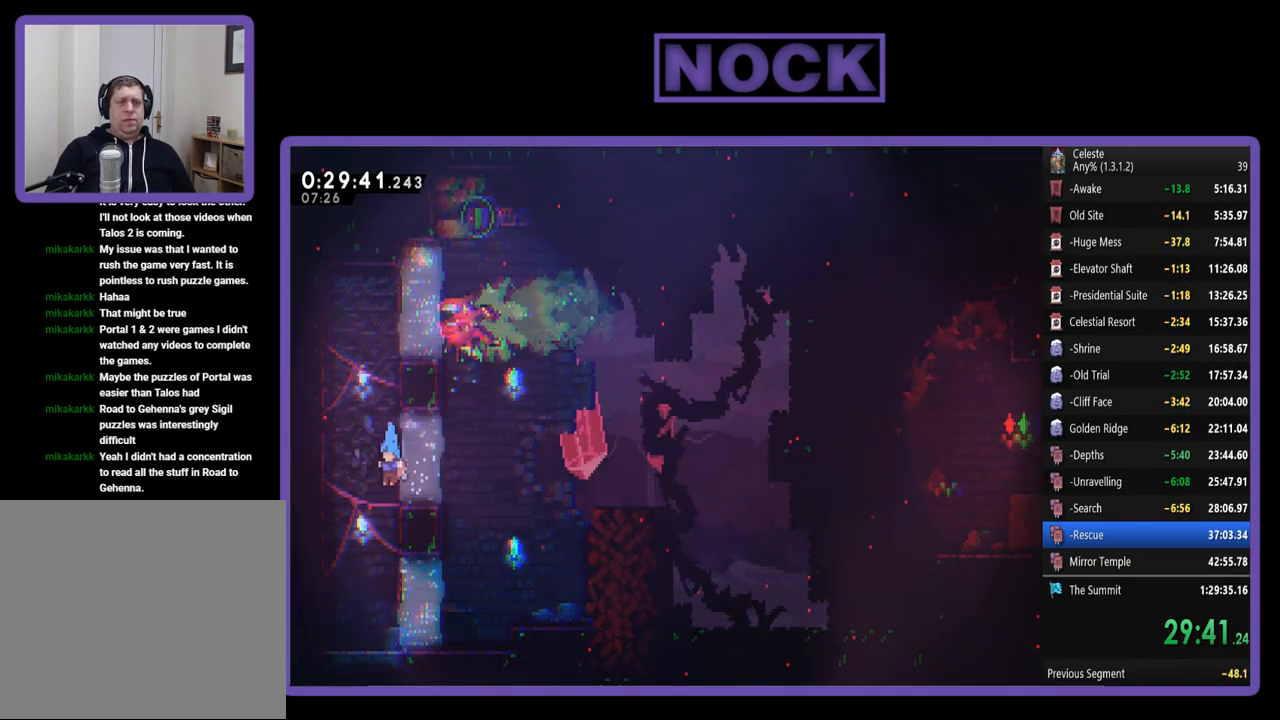
{"buttons": ["CROSS", "R2", "DPAD_RIGHT"], "events": [[67, "DPAD_RIGHT", "down"], [267, "DPAD_RIGHT", "up"], [400, "CROSS", "down"], [467, "DPAD_RIGHT", "down"]]}
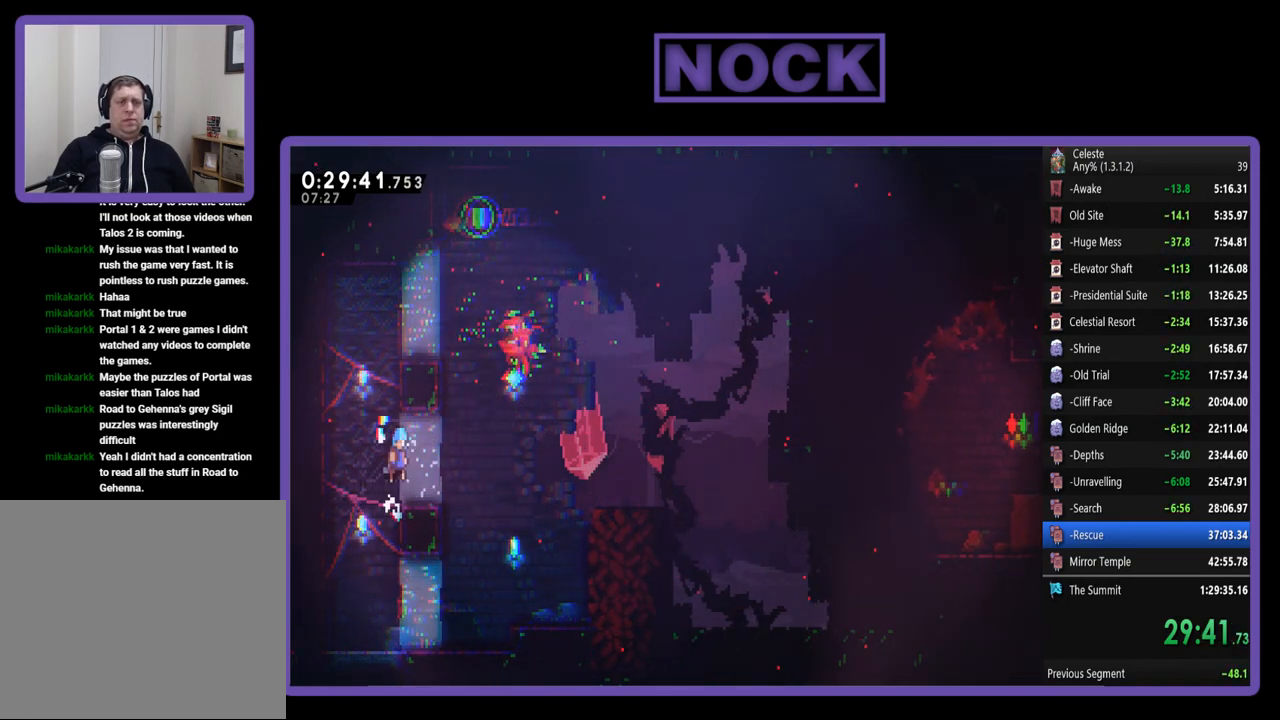
{"buttons": ["CROSS", "R2", "DPAD_LEFT"], "events": [[33, "CROSS", "up"], [133, "DPAD_RIGHT", "up"], [200, "R2", "up"], [433, "DPAD_LEFT", "down"], [467, "R2", "down"], [500, "CROSS", "down"]]}
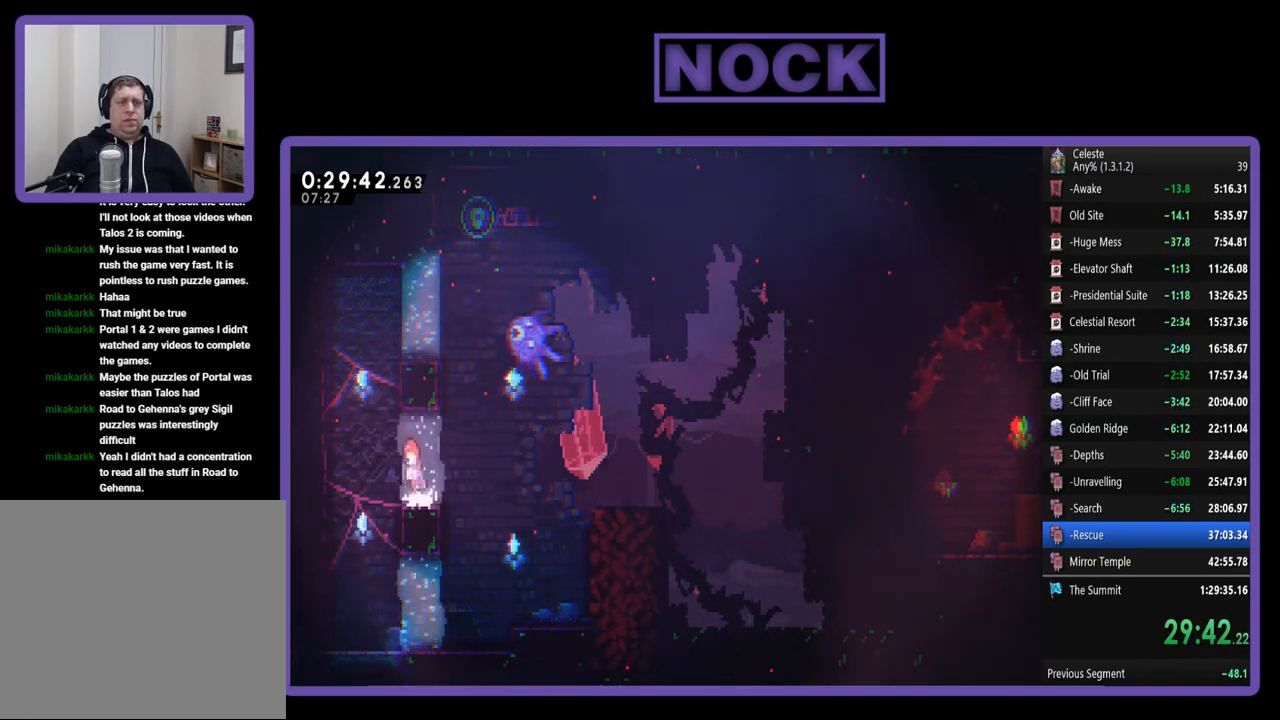
{"buttons": ["R2", "DPAD_RIGHT"], "events": [[133, "DPAD_UP", "down"], [167, "CROSS", "up"], [200, "DPAD_LEFT", "up"], [267, "CIRCLE", "down"], [267, "DPAD_RIGHT", "down"], [433, "CIRCLE", "up"], [500, "DPAD_UP", "up"]]}
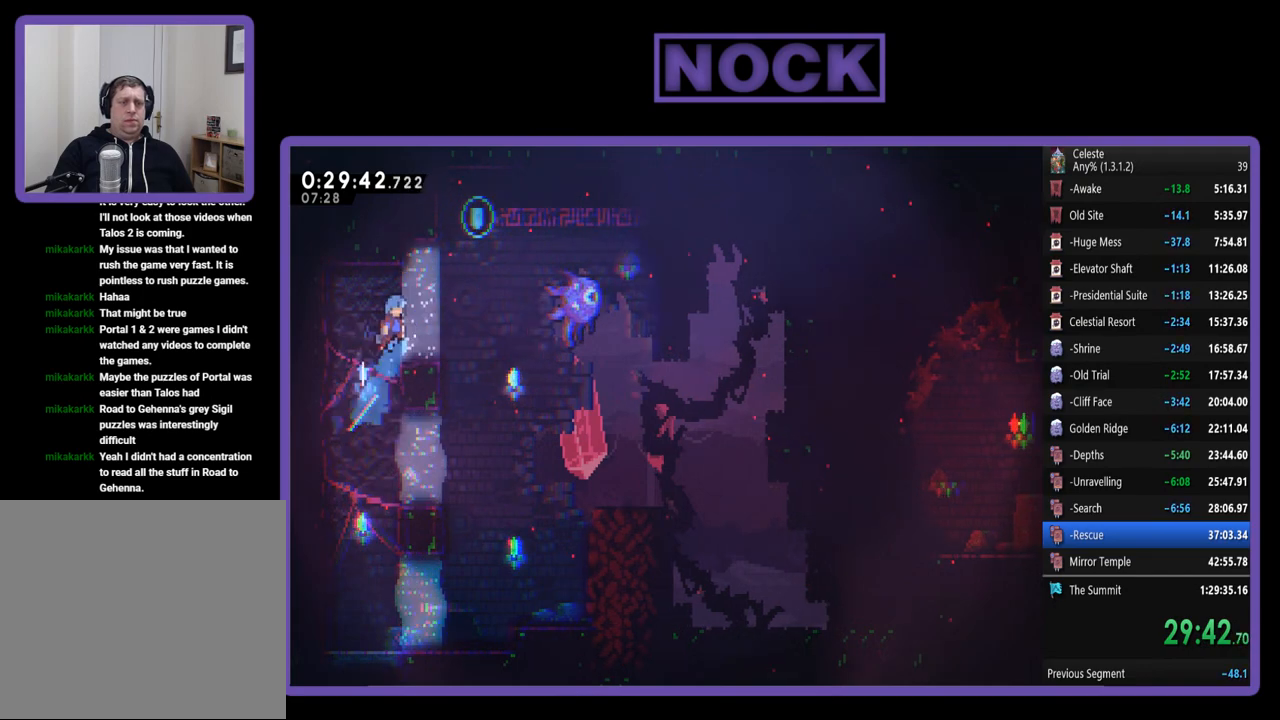
{"buttons": [], "events": [[133, "DPAD_RIGHT", "up"], [167, "R2", "up"], [367, "DPAD_LEFT", "down"], [433, "DPAD_LEFT", "up"]]}
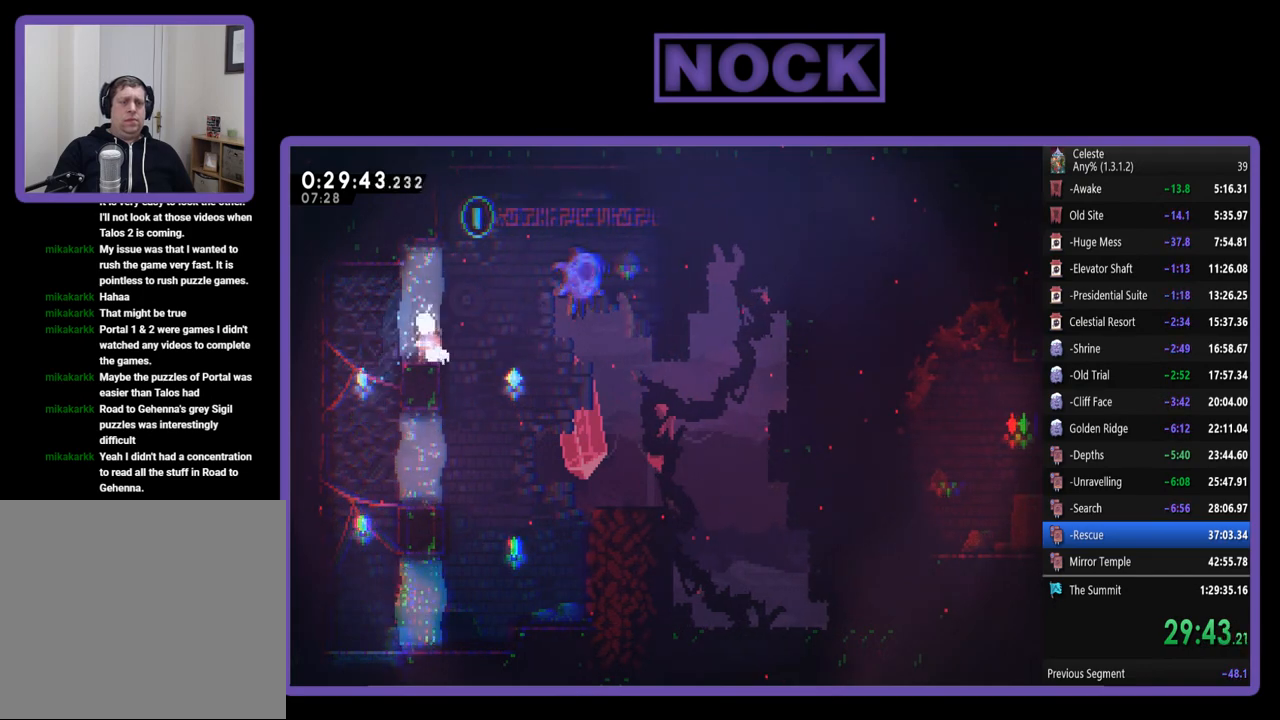
{"buttons": ["CIRCLE", "R2", "DPAD_UP", "DPAD_LEFT"], "events": [[100, "DPAD_RIGHT", "down"], [100, "R2", "down"], [133, "CROSS", "down"], [233, "DPAD_UP", "down"], [267, "CROSS", "up"], [267, "DPAD_RIGHT", "up"], [333, "CIRCLE", "down"], [367, "DPAD_LEFT", "down"]]}
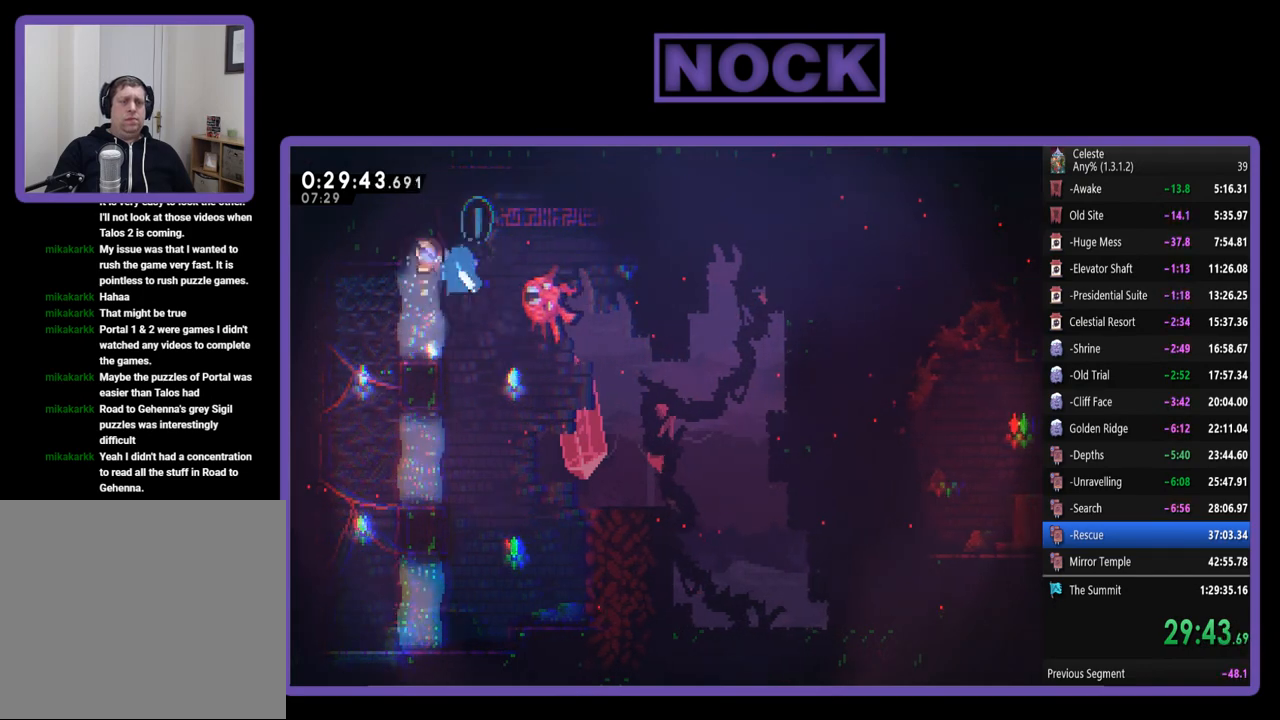
{"buttons": ["R2"], "events": [[100, "CIRCLE", "up"], [300, "DPAD_UP", "up"], [333, "DPAD_LEFT", "up"]]}
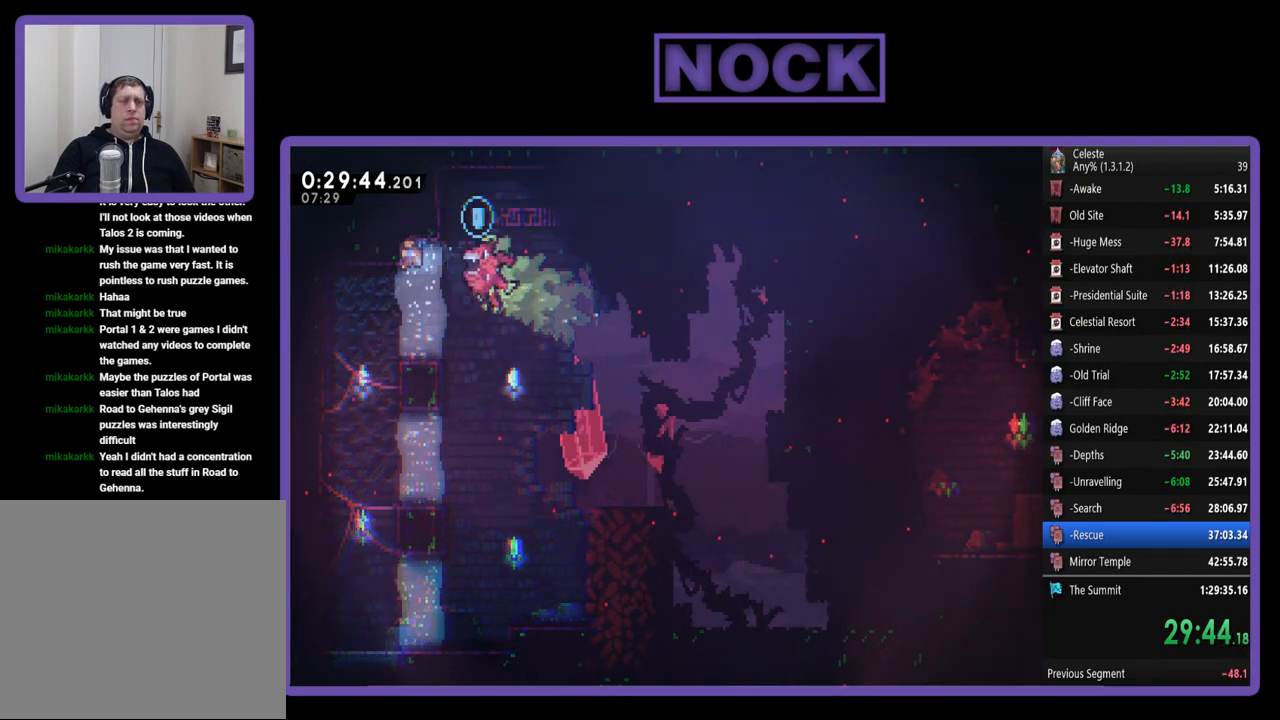
{"buttons": ["R2"], "events": []}
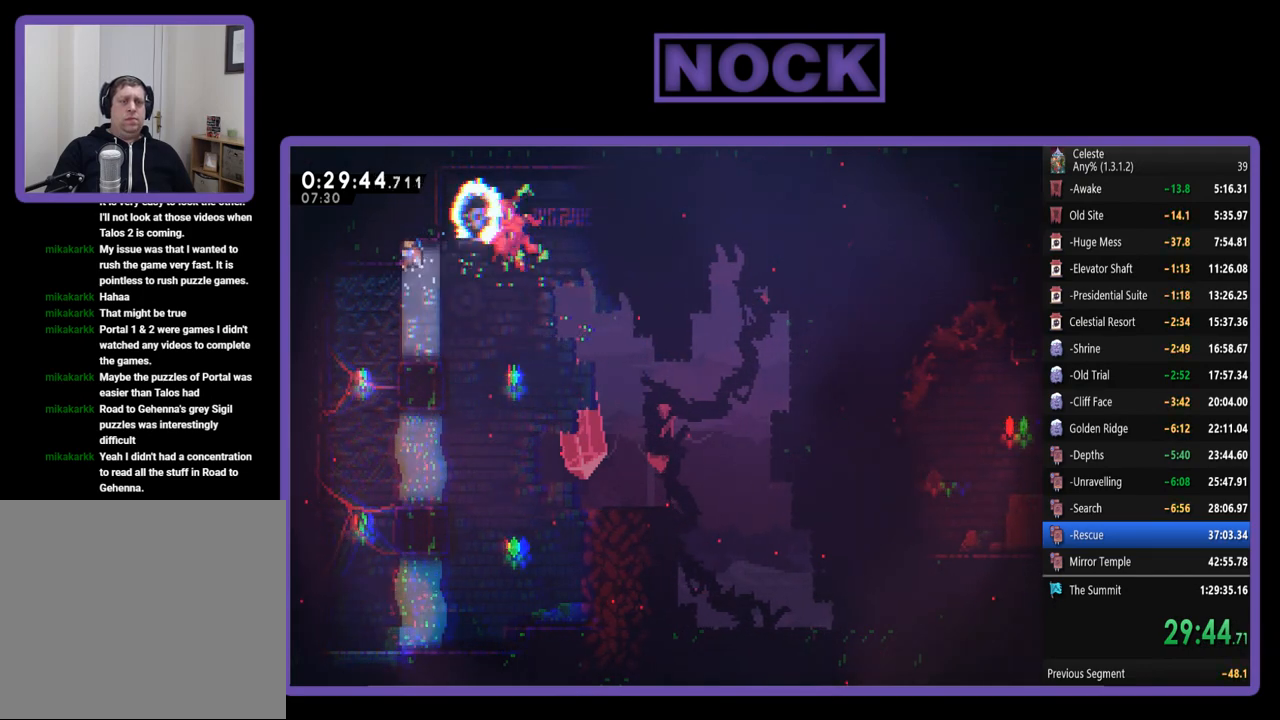
{"buttons": [], "events": [[367, "R2", "up"]]}
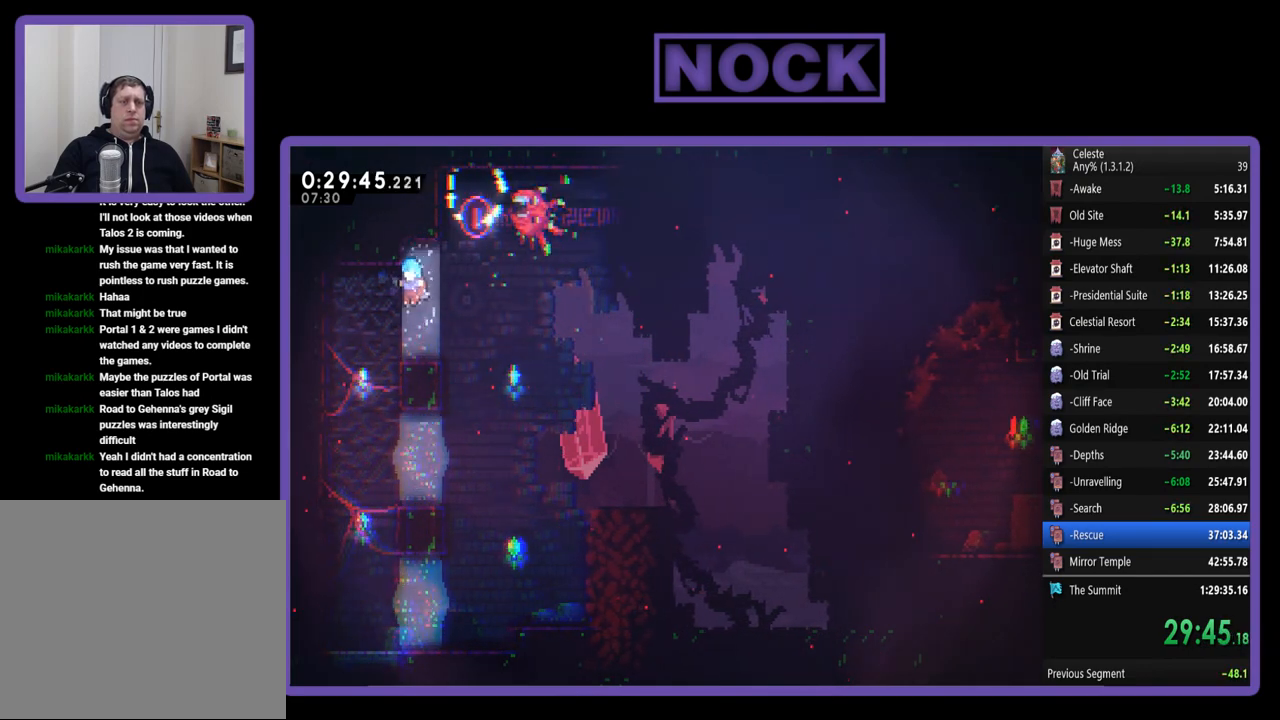
{"buttons": ["R2", "DPAD_RIGHT"], "events": [[133, "DPAD_RIGHT", "down"], [167, "R2", "down"], [267, "CROSS", "down"], [367, "CROSS", "up"]]}
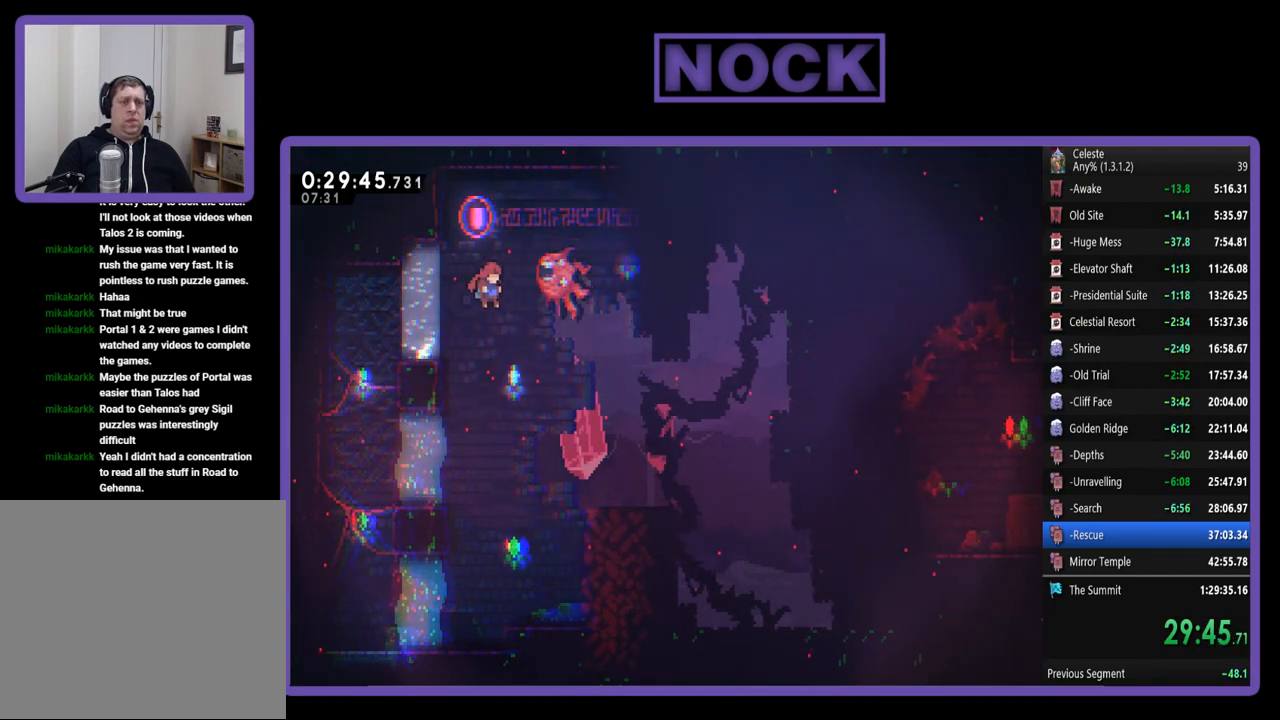
{"buttons": ["CIRCLE", "R2", "DPAD_RIGHT"], "events": [[100, "CIRCLE", "down"]]}
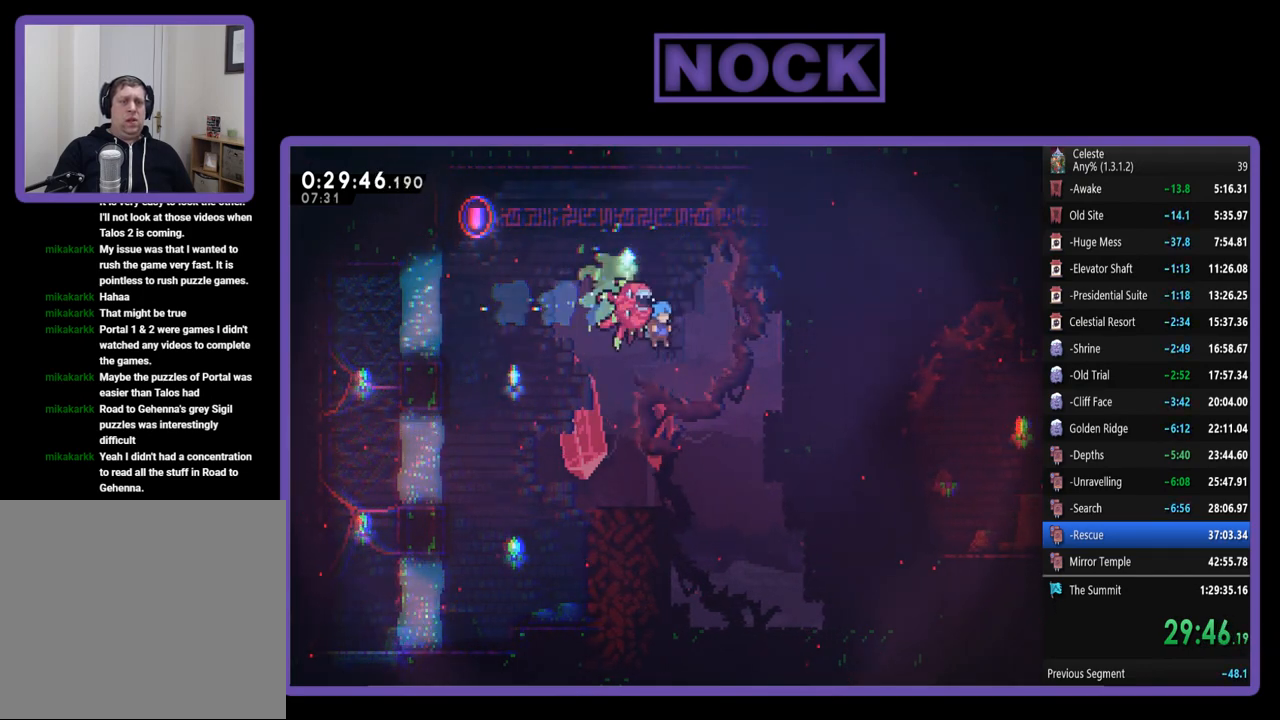
{"buttons": ["R2", "DPAD_RIGHT"], "events": [[100, "CIRCLE", "up"], [200, "R2", "up"], [300, "R2", "down"]]}
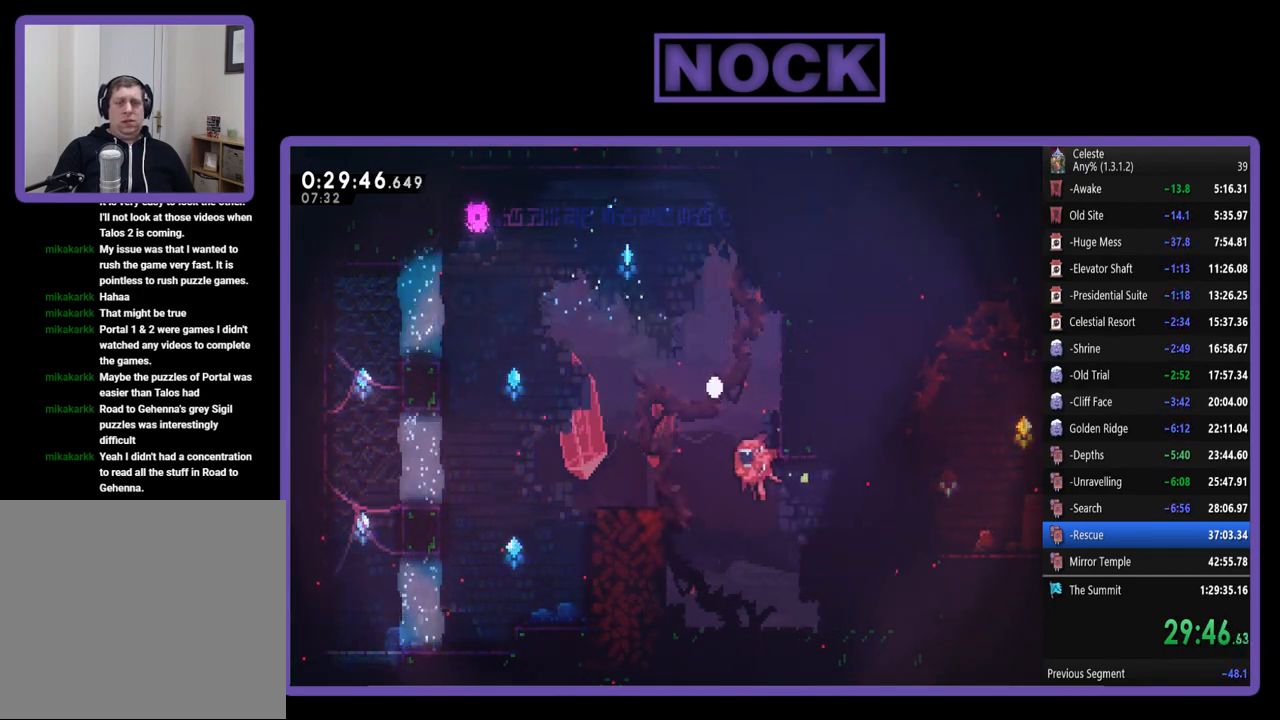
{"buttons": [], "events": [[200, "R2", "up"], [233, "DPAD_RIGHT", "up"]]}
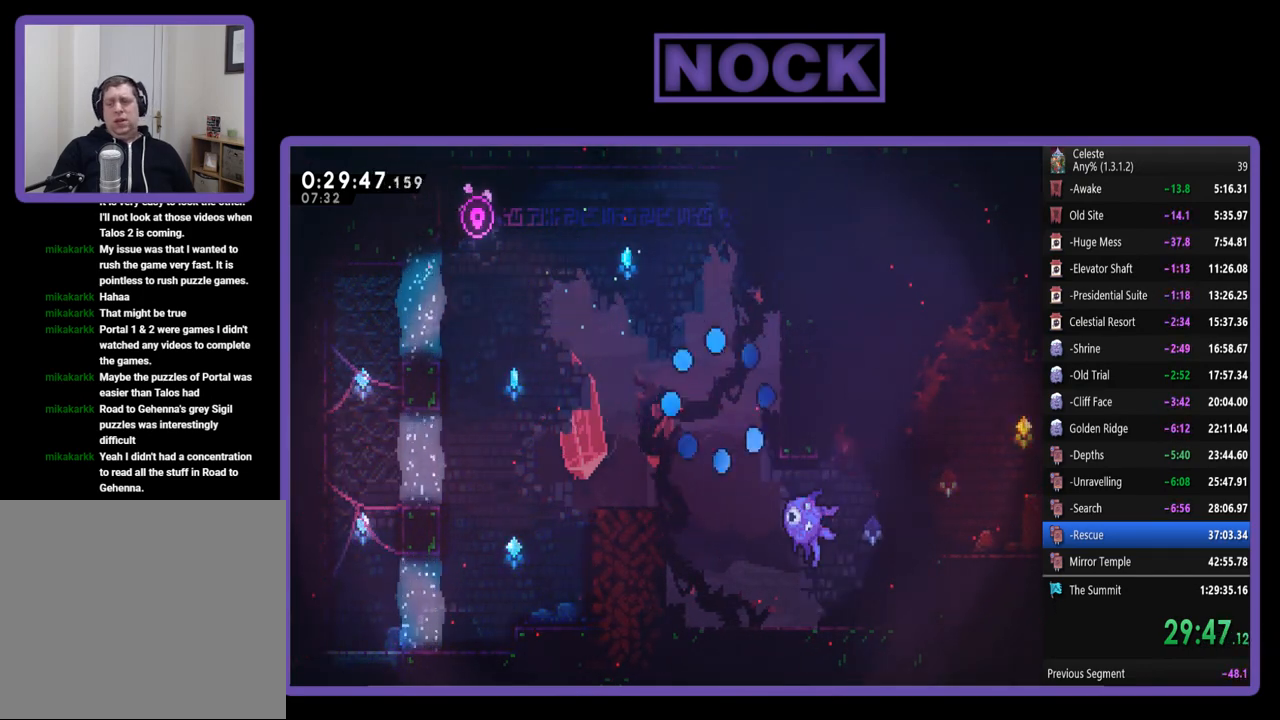
{"buttons": [], "events": []}
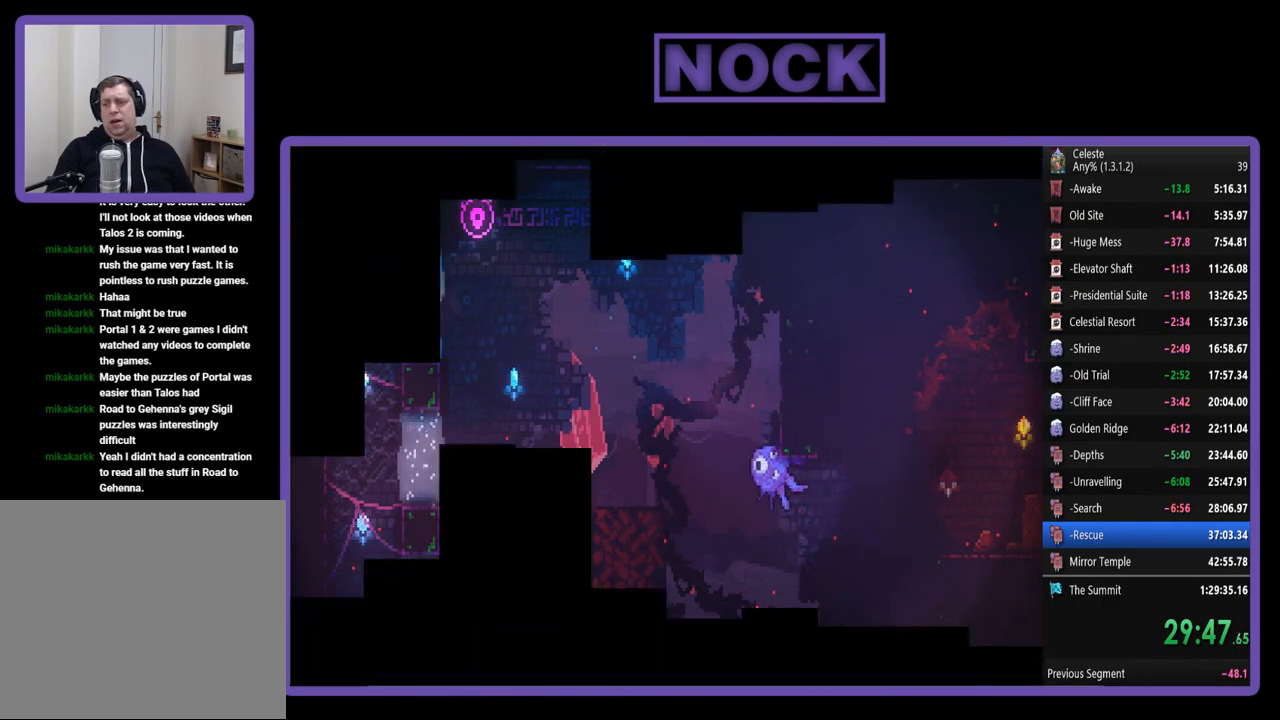
{"buttons": ["R2"], "events": [[200, "R2", "down"]]}
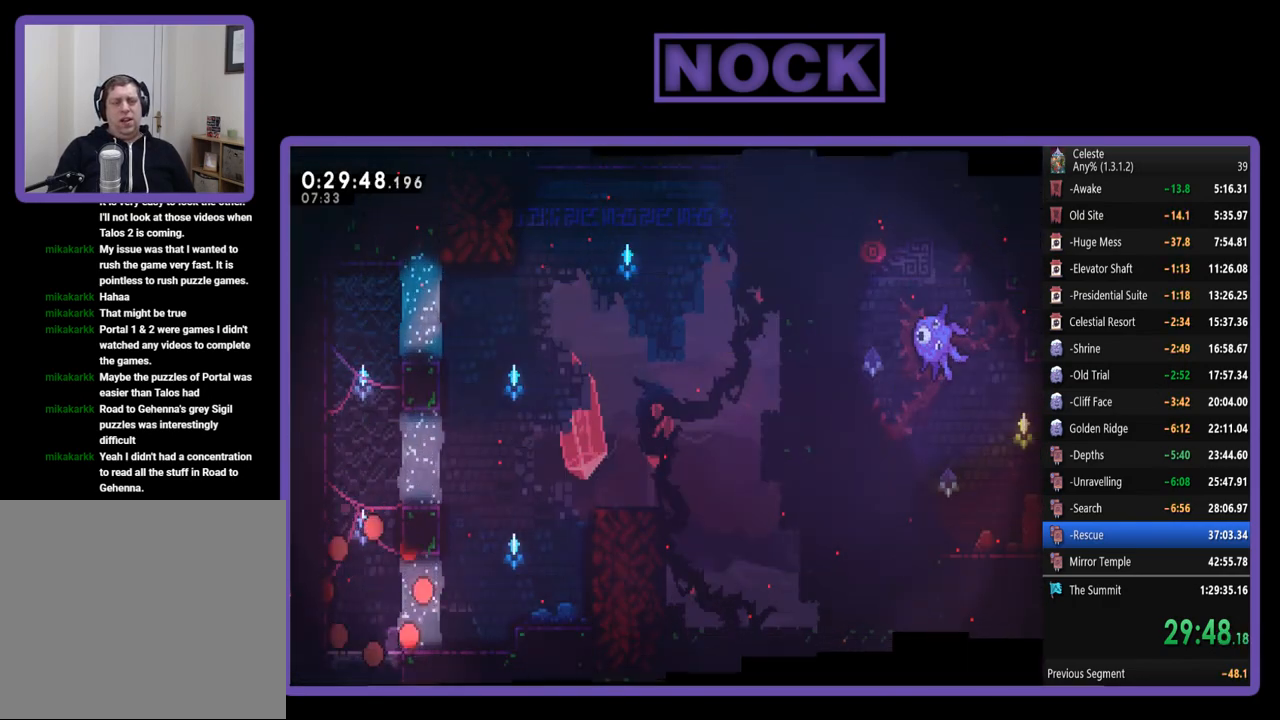
{"buttons": ["CROSS", "R2", "DPAD_RIGHT"], "events": [[100, "DPAD_RIGHT", "down"], [433, "CROSS", "down"]]}
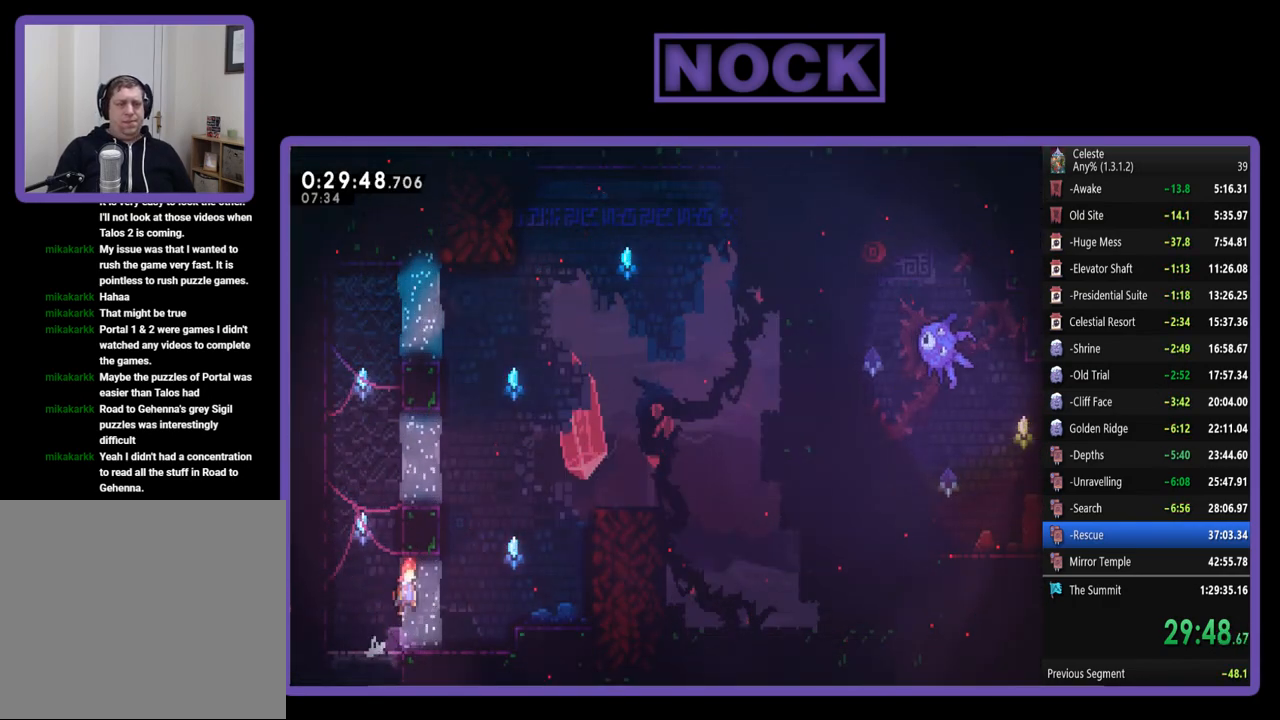
{"buttons": ["R2", "DPAD_RIGHT"], "events": [[33, "DPAD_UP", "down"], [100, "DPAD_RIGHT", "up"], [233, "CROSS", "up"], [400, "DPAD_RIGHT", "down"], [433, "DPAD_UP", "up"]]}
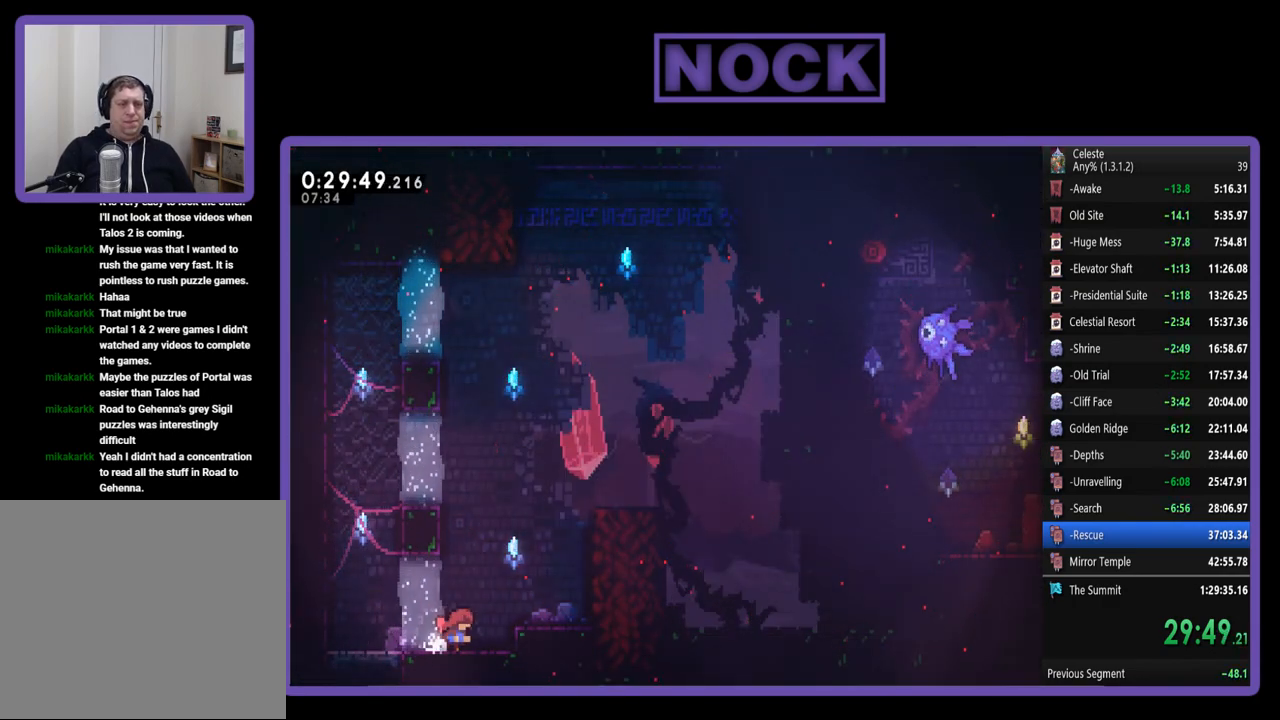
{"buttons": ["CIRCLE", "R2", "DPAD_UP"], "events": [[33, "DPAD_RIGHT", "up"], [67, "CROSS", "down"], [133, "DPAD_UP", "down"], [267, "CROSS", "up"], [333, "CIRCLE", "down"]]}
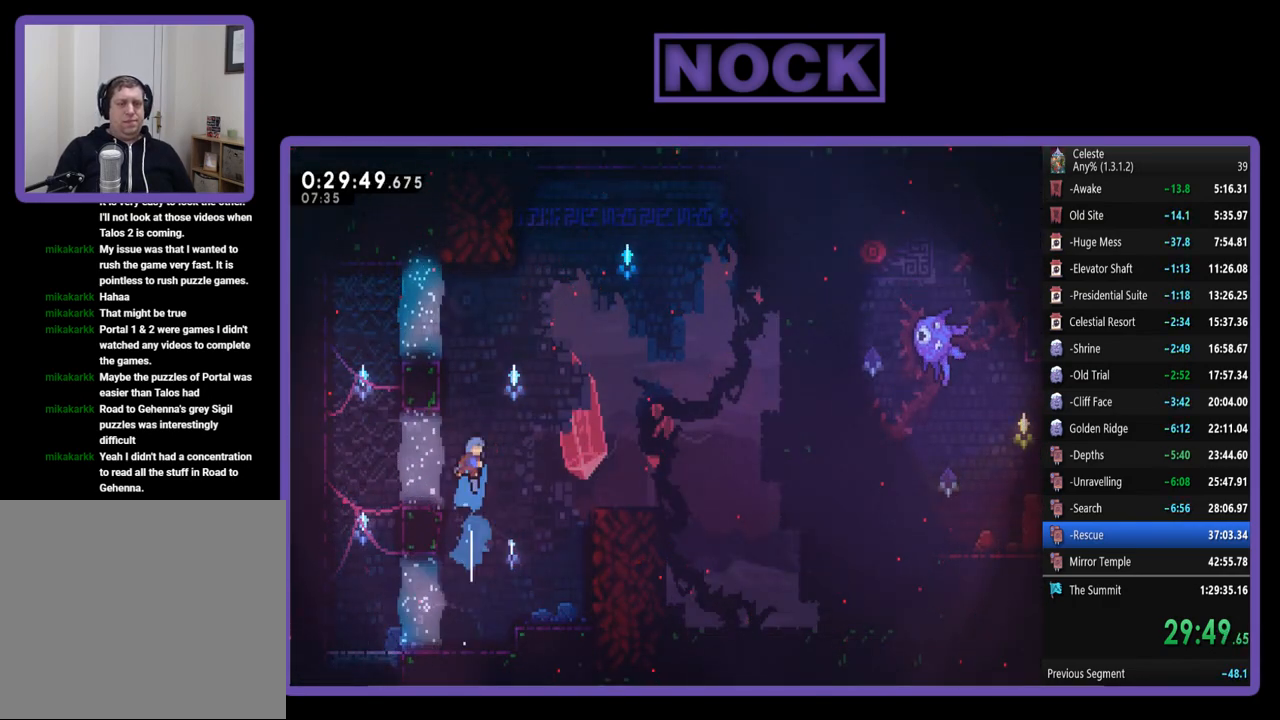
{"buttons": ["R2", "DPAD_UP"], "events": [[67, "DPAD_LEFT", "down"], [333, "CIRCLE", "up"], [333, "DPAD_LEFT", "up"]]}
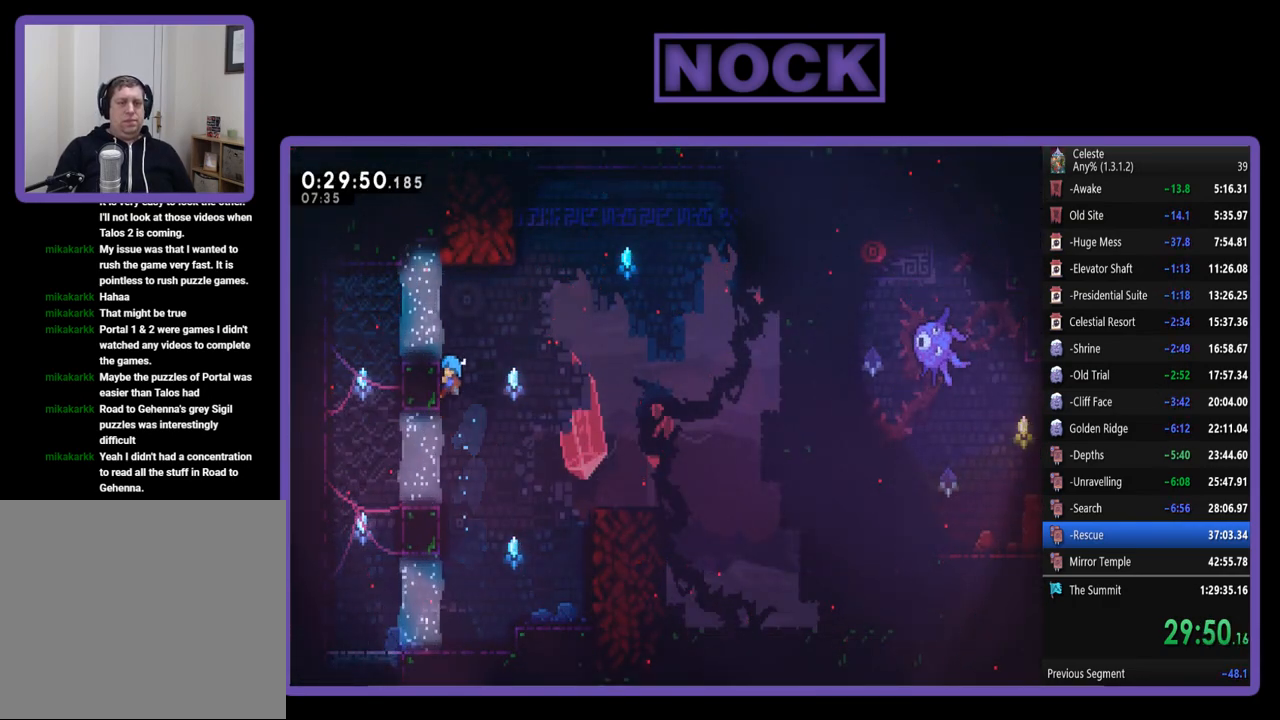
{"buttons": [], "events": [[300, "DPAD_LEFT", "down"], [467, "DPAD_LEFT", "up"], [467, "DPAD_UP", "up"], [500, "R2", "up"]]}
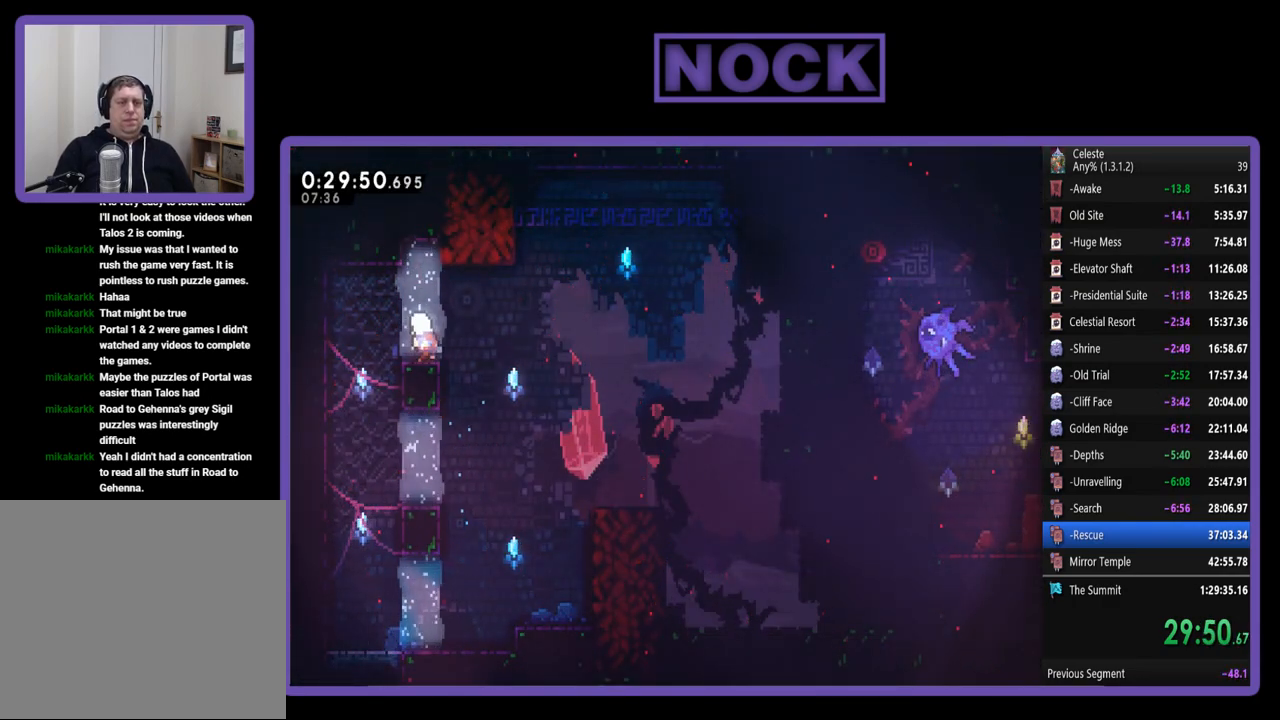
{"buttons": ["R2", "DPAD_RIGHT"], "events": [[100, "DPAD_RIGHT", "down"], [200, "R2", "down"], [333, "CROSS", "down"], [500, "CROSS", "up"]]}
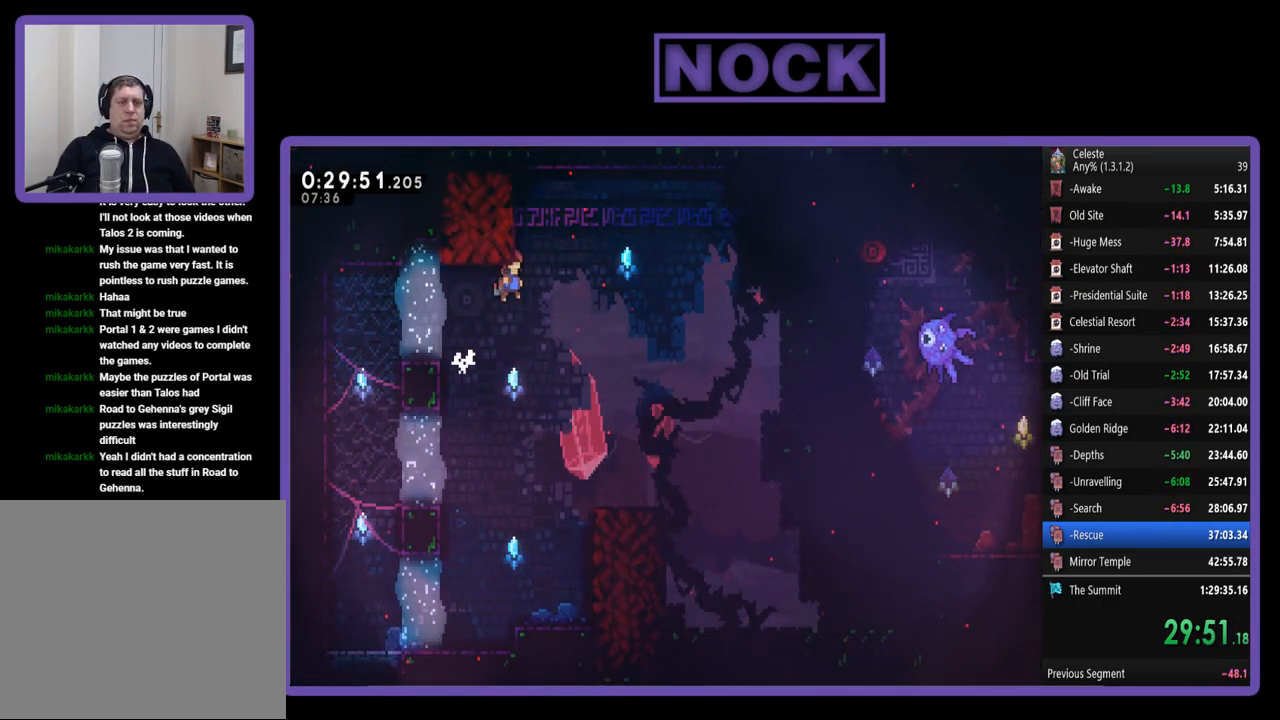
{"buttons": ["DPAD_LEFT"], "events": [[133, "DPAD_RIGHT", "up"], [200, "CIRCLE", "down"], [233, "DPAD_UP", "down"], [400, "DPAD_LEFT", "down"], [433, "CIRCLE", "up"], [467, "DPAD_UP", "up"], [467, "R2", "up"]]}
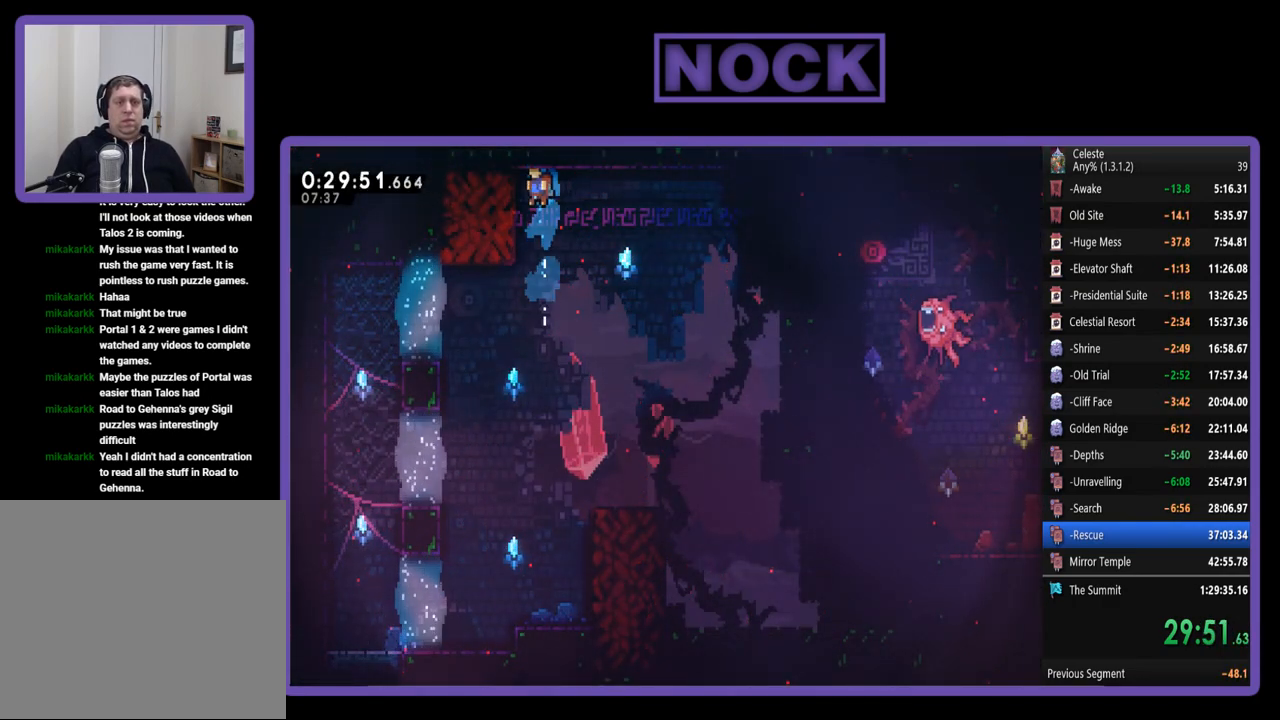
{"buttons": ["R2"], "events": [[167, "R2", "down"], [467, "DPAD_LEFT", "up"]]}